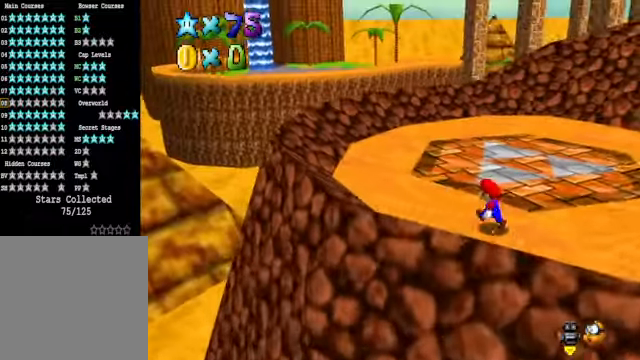
Gameplay with a controller (Xbox layout); each line is a JSON object with the inputs held at the frame after it. "events" lists button and stick changes between this image and that frame as [ms after this image, input, new state], when the widget could be followed in between.
{"buttons": [], "left_stick": "up-left", "right_stick": "center", "events": [[300, "right_stick", "right"], [467, "right_stick", "center"]]}
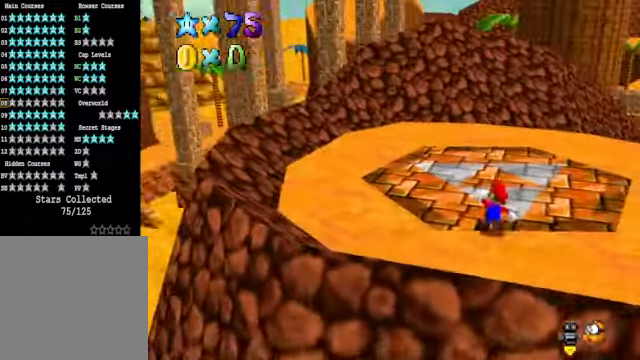
{"buttons": [], "left_stick": "up", "right_stick": "center", "events": [[133, "left_stick", "up"], [167, "right_stick", "down-right"], [334, "right_stick", "center"]]}
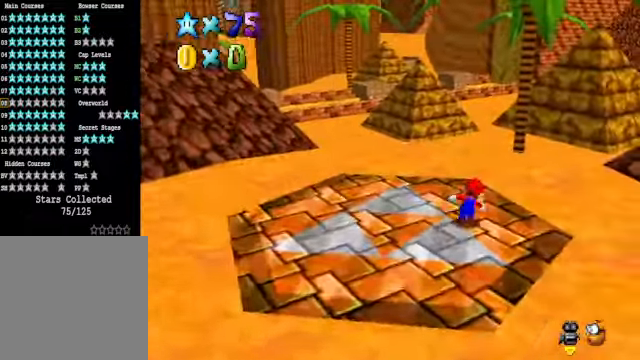
{"buttons": [], "left_stick": "up", "right_stick": "center"}
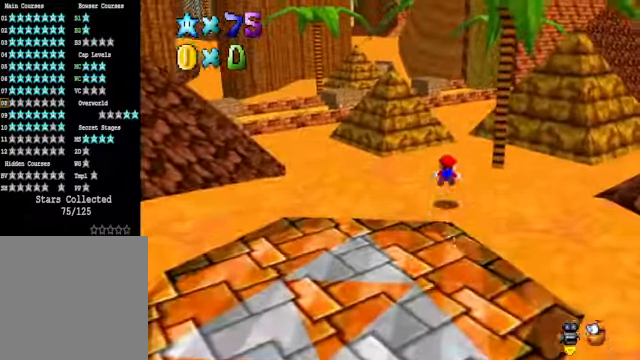
{"buttons": [], "left_stick": "up", "right_stick": "center", "events": [[200, "A", "down"], [300, "A", "up"]]}
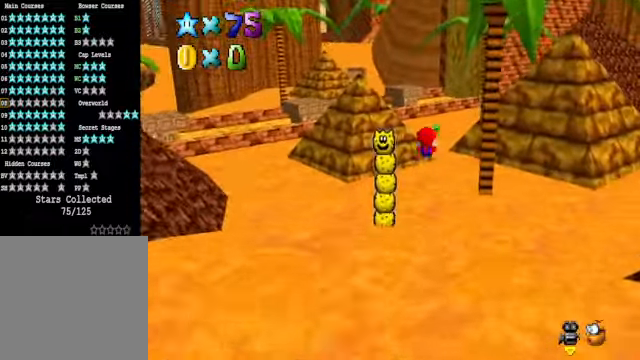
{"buttons": [], "left_stick": "up-left", "right_stick": "center", "events": [[200, "left_stick", "up-left"]]}
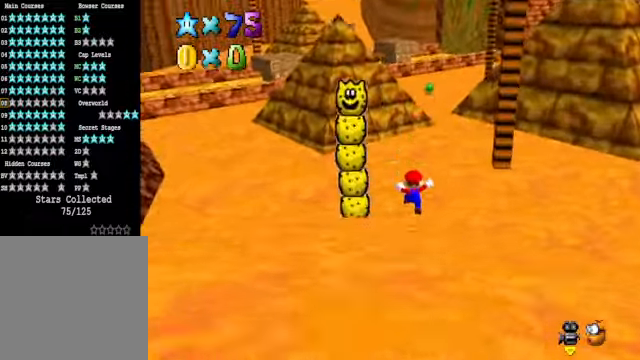
{"buttons": ["L2"], "left_stick": "up-left", "right_stick": "center", "events": [[167, "A", "down"], [334, "A", "up"], [434, "L2", "down"]]}
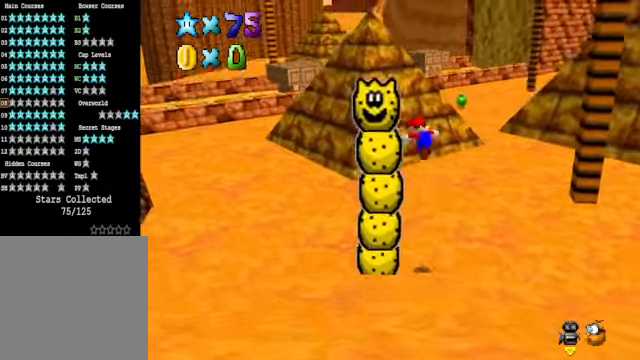
{"buttons": [], "left_stick": "center", "right_stick": "down-left", "events": [[200, "L2", "up"], [267, "right_stick", "down-left"], [301, "left_stick", "center"], [401, "right_stick", "center"], [501, "right_stick", "down-left"]]}
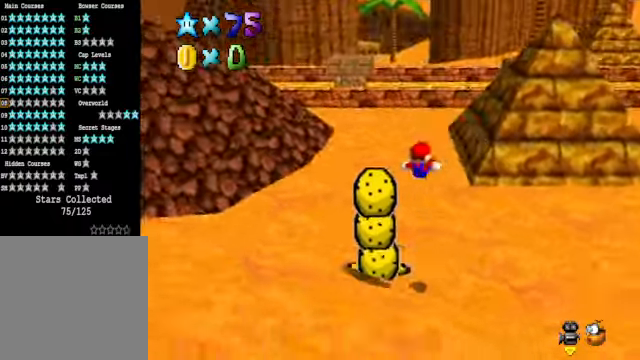
{"buttons": [], "left_stick": "up-left", "right_stick": "center", "events": [[134, "right_stick", "center"], [301, "left_stick", "up-left"]]}
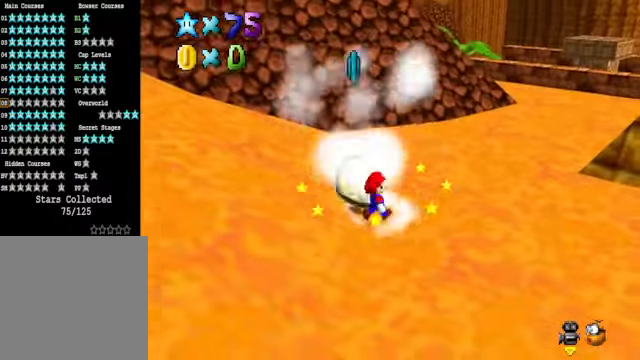
{"buttons": [], "left_stick": "up-left", "right_stick": "center", "events": [[133, "A", "down"], [300, "A", "up"]]}
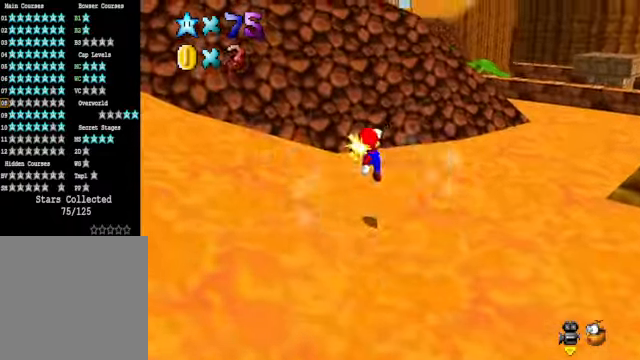
{"buttons": [], "left_stick": "up", "right_stick": "center", "events": [[67, "right_stick", "right"], [134, "left_stick", "up"], [201, "right_stick", "center"], [334, "right_stick", "right"], [468, "right_stick", "center"]]}
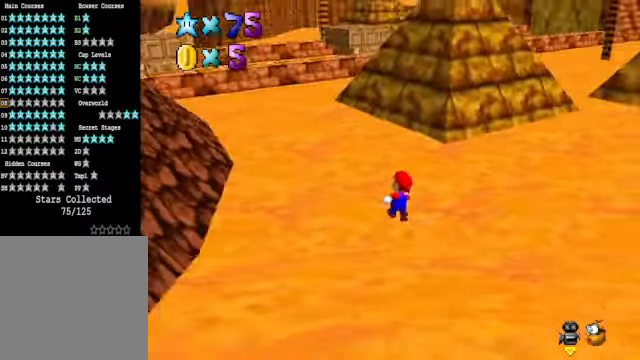
{"buttons": [], "left_stick": "up-right", "right_stick": "right", "events": [[134, "right_stick", "right"], [201, "left_stick", "up-right"], [301, "right_stick", "center"], [435, "right_stick", "right"]]}
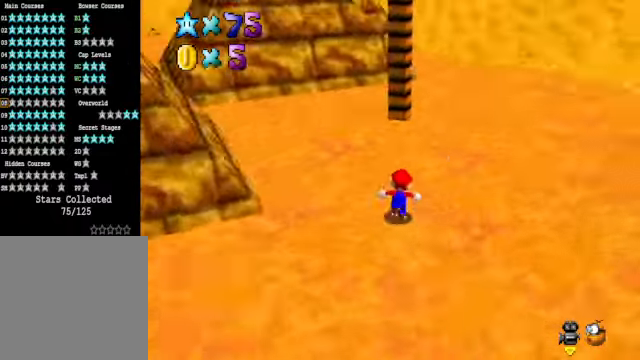
{"buttons": ["X"], "left_stick": "up", "right_stick": "center", "events": [[101, "right_stick", "center"], [234, "left_stick", "up"], [435, "X", "down"]]}
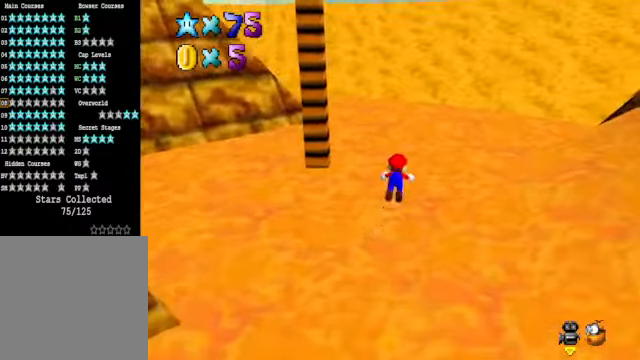
{"buttons": [], "left_stick": "up", "right_stick": "center", "events": [[34, "X", "up"], [334, "A", "down"], [401, "A", "up"]]}
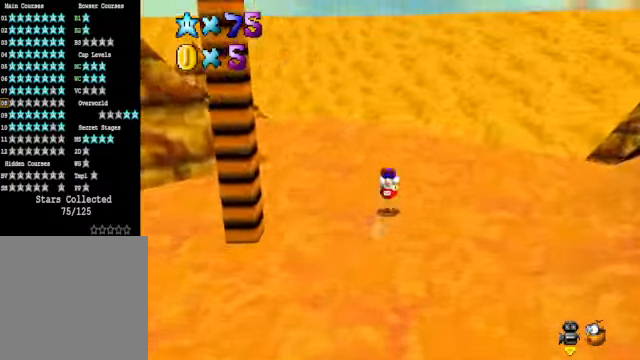
{"buttons": [], "left_stick": "up-left", "right_stick": "center", "events": [[34, "right_stick", "down-right"], [167, "right_stick", "center"], [268, "left_stick", "up-left"], [301, "right_stick", "down-right"], [435, "right_stick", "center"]]}
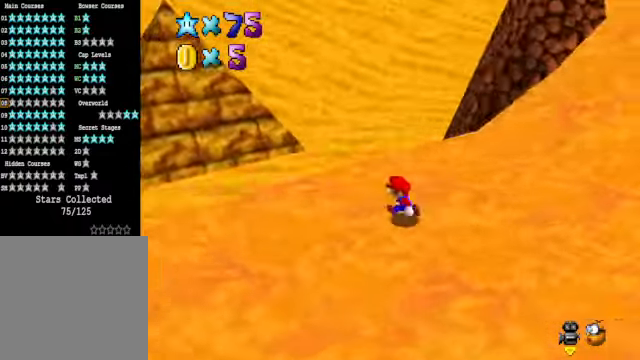
{"buttons": [], "left_stick": "down", "right_stick": "center", "events": [[34, "left_stick", "left"], [34, "right_stick", "right"], [167, "left_stick", "down-left"], [234, "right_stick", "center"], [401, "left_stick", "down"]]}
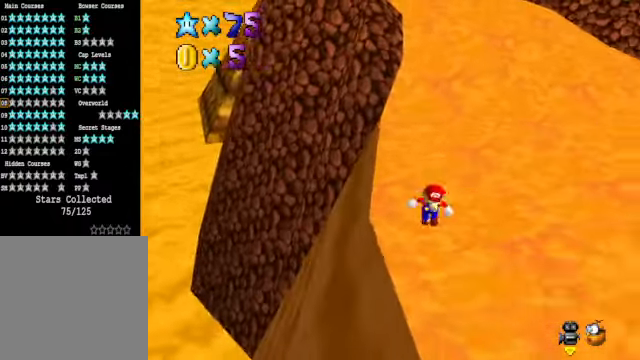
{"buttons": [], "left_stick": "down-right", "right_stick": "right", "events": [[67, "left_stick", "down-right"], [201, "right_stick", "right"], [368, "right_stick", "center"], [468, "right_stick", "right"]]}
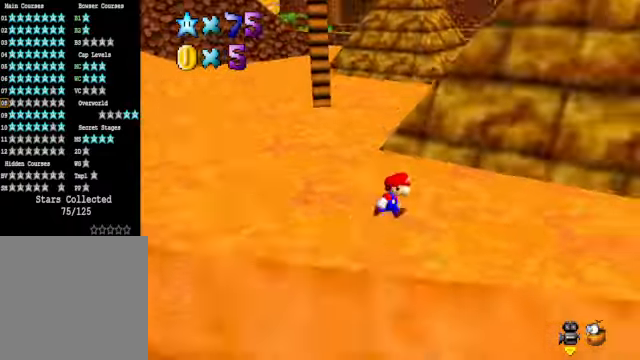
{"buttons": [], "left_stick": "up-right", "right_stick": "center", "events": [[67, "left_stick", "right"], [201, "left_stick", "up-right"], [201, "right_stick", "center"]]}
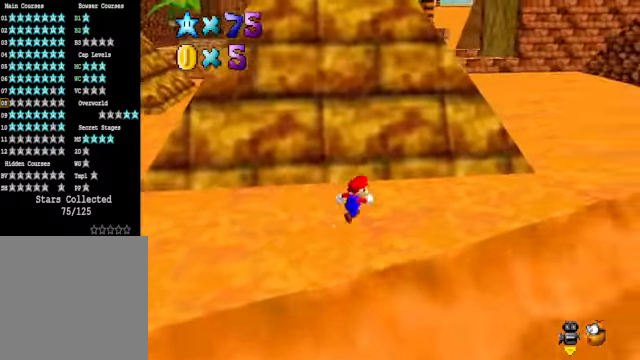
{"buttons": [], "left_stick": "up-right", "right_stick": "center", "events": [[100, "right_stick", "right"], [334, "right_stick", "center"]]}
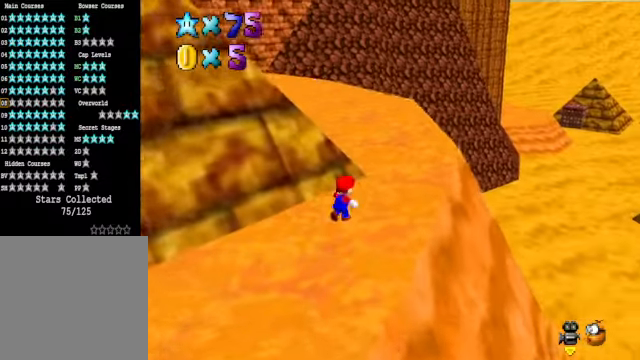
{"buttons": [], "left_stick": "up-right", "right_stick": "center", "events": [[267, "right_stick", "down-left"], [367, "right_stick", "center"]]}
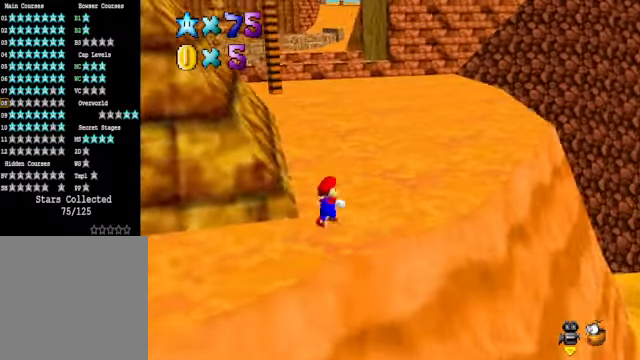
{"buttons": [], "left_stick": "up", "right_stick": "center", "events": [[167, "right_stick", "right"], [333, "left_stick", "up"], [333, "right_stick", "center"]]}
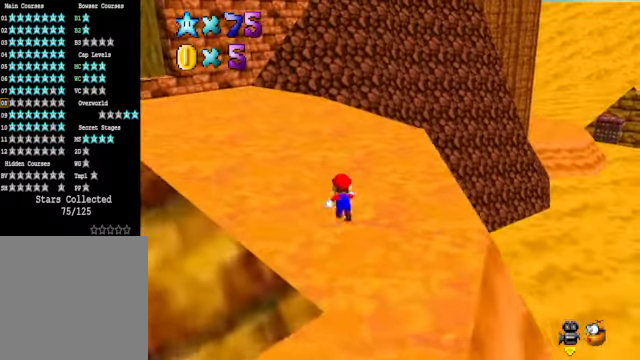
{"buttons": [], "left_stick": "up", "right_stick": "right", "events": [[368, "right_stick", "right"]]}
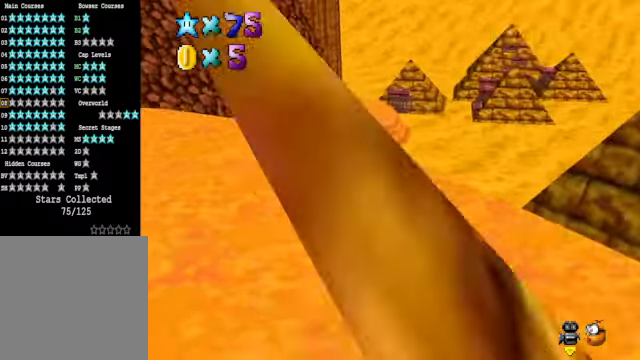
{"buttons": [], "left_stick": "center", "right_stick": "center", "events": [[34, "left_stick", "center"], [34, "right_stick", "center"], [268, "left_stick", "up"], [435, "left_stick", "center"]]}
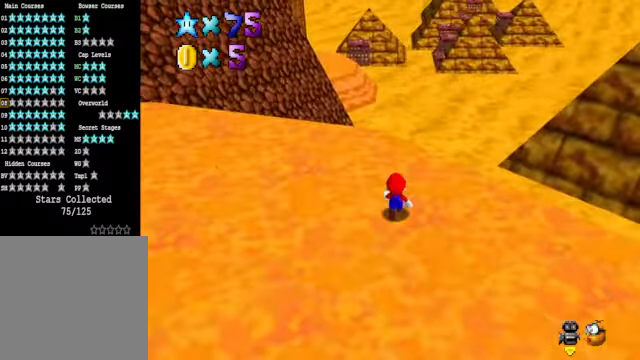
{"buttons": [], "left_stick": "up", "right_stick": "center", "events": [[501, "left_stick", "up"]]}
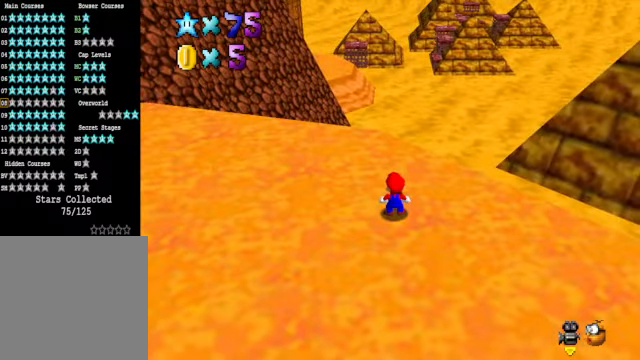
{"buttons": [], "left_stick": "up-left", "right_stick": "center", "events": [[134, "right_stick", "right"], [167, "left_stick", "center"], [201, "right_stick", "center"], [501, "left_stick", "up-left"]]}
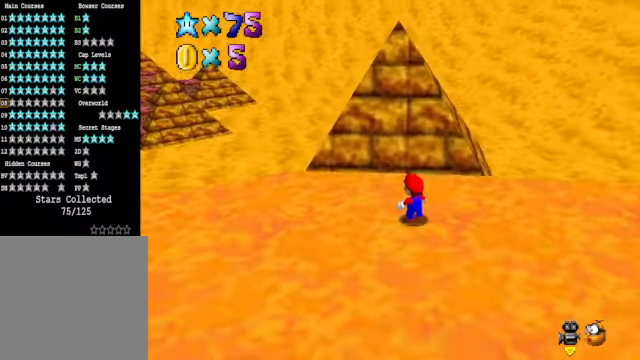
{"buttons": [], "left_stick": "center", "right_stick": "center", "events": [[201, "left_stick", "center"]]}
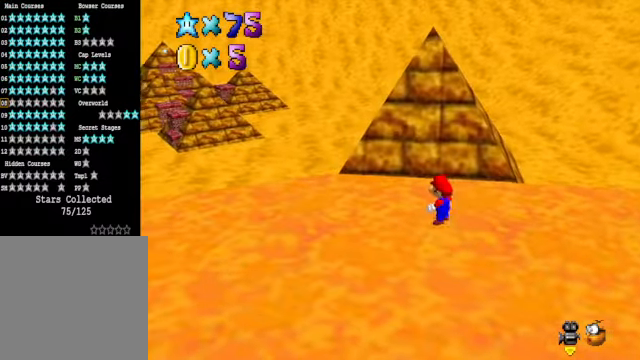
{"buttons": [], "left_stick": "down", "right_stick": "center", "events": [[301, "right_stick", "right"], [334, "left_stick", "down"], [468, "right_stick", "center"]]}
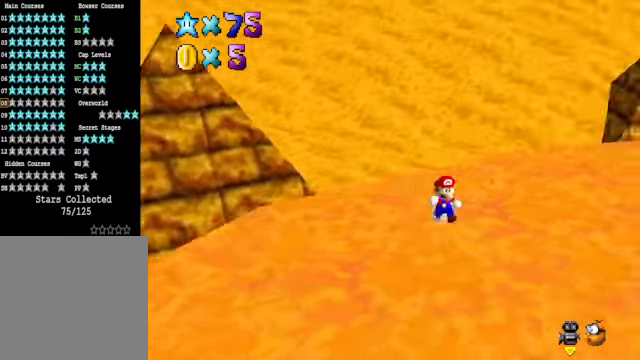
{"buttons": [], "left_stick": "right", "right_stick": "center", "events": [[100, "right_stick", "right"], [201, "left_stick", "down-right"], [234, "right_stick", "center"], [401, "left_stick", "right"], [401, "right_stick", "right"], [501, "right_stick", "center"]]}
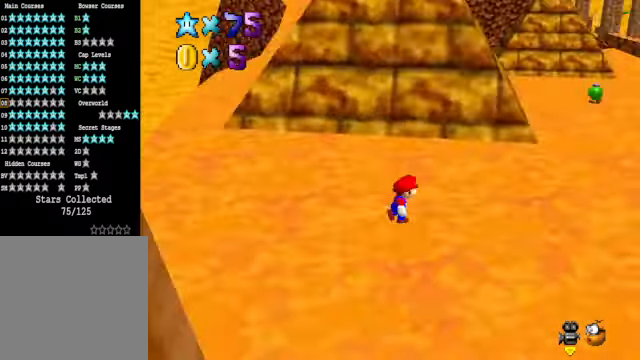
{"buttons": [], "left_stick": "up", "right_stick": "center", "events": [[167, "right_stick", "right"], [267, "left_stick", "up-right"], [334, "right_stick", "center"], [467, "left_stick", "up"]]}